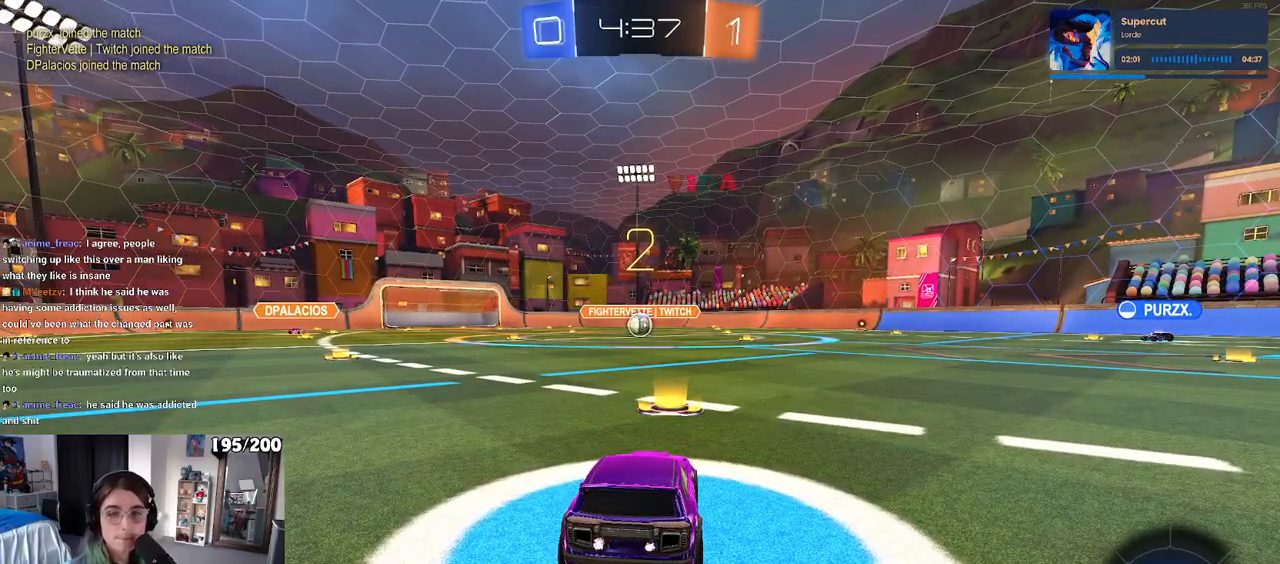
Gameplay with a controller (PlayStation layout); each line is a JSON object with the inputs held at the frame after it. "events" lists button and stick changes between this image and that frame as [ms after this image, input, new state], when the widget could be followed in between. Not read: R1 R2.
{"buttons": [], "left_stick": "center", "right_stick": "center", "events": []}
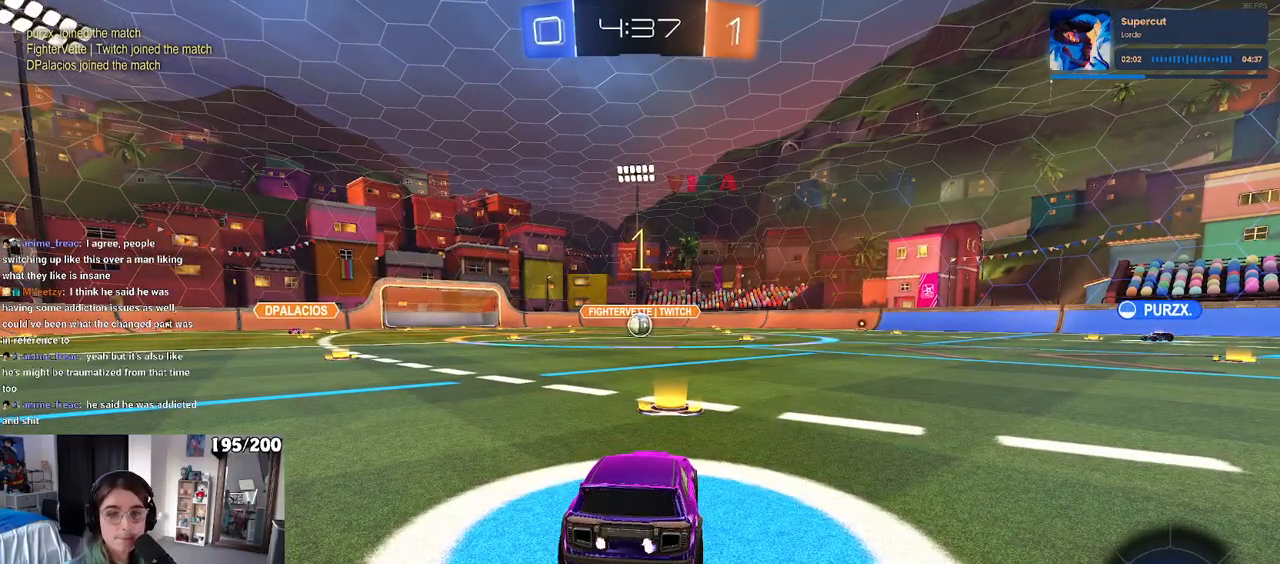
{"buttons": [], "left_stick": "center", "right_stick": "center", "events": []}
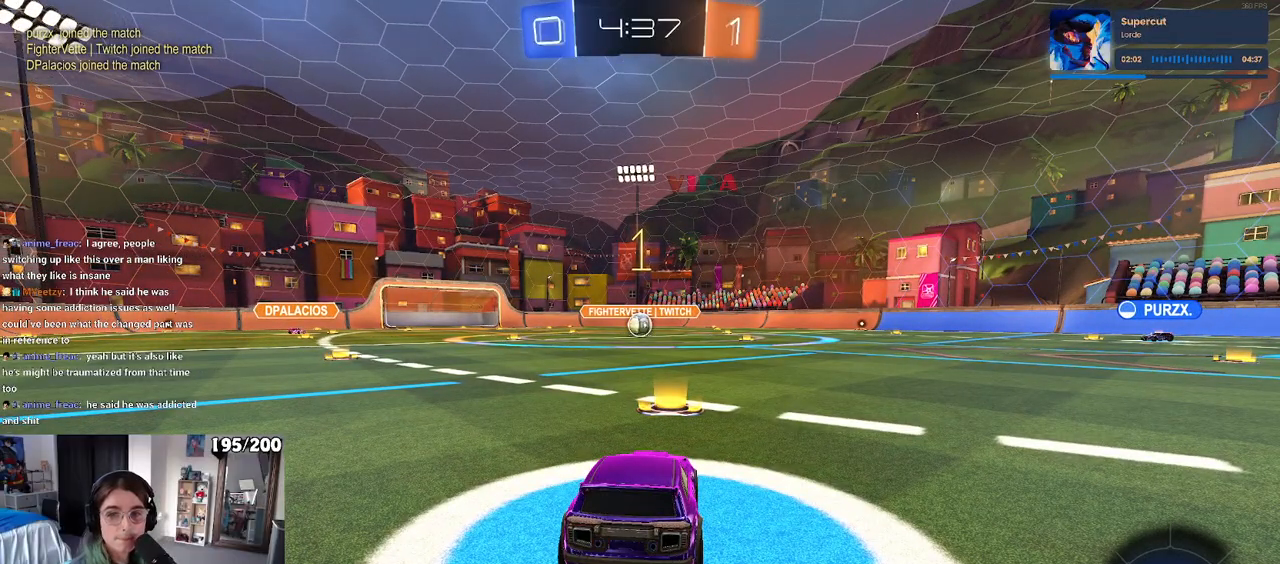
{"buttons": ["CROSS"], "left_stick": "up-left", "right_stick": "center", "events": [[250, "left_stick", "right"], [333, "CROSS", "down"], [333, "left_stick", "up"], [417, "CROSS", "up"], [433, "left_stick", "up-left"], [483, "CROSS", "down"]]}
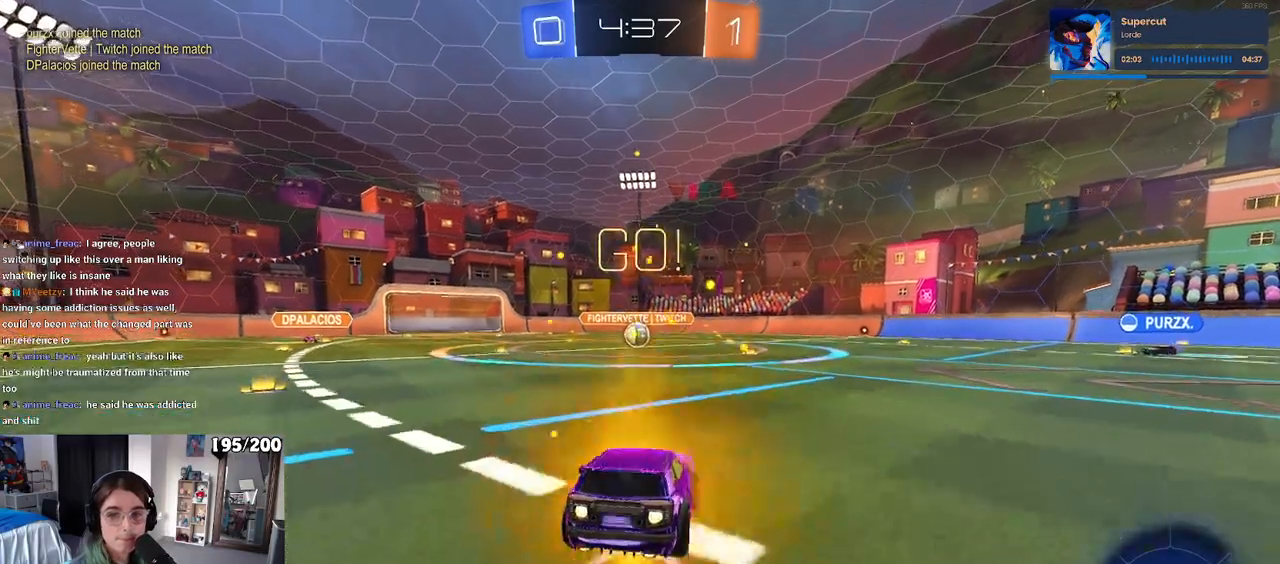
{"buttons": ["SQUARE"], "left_stick": "down-left", "right_stick": "center", "events": [[33, "SQUARE", "down"], [33, "left_stick", "down"], [50, "CROSS", "up"], [350, "left_stick", "down-left"]]}
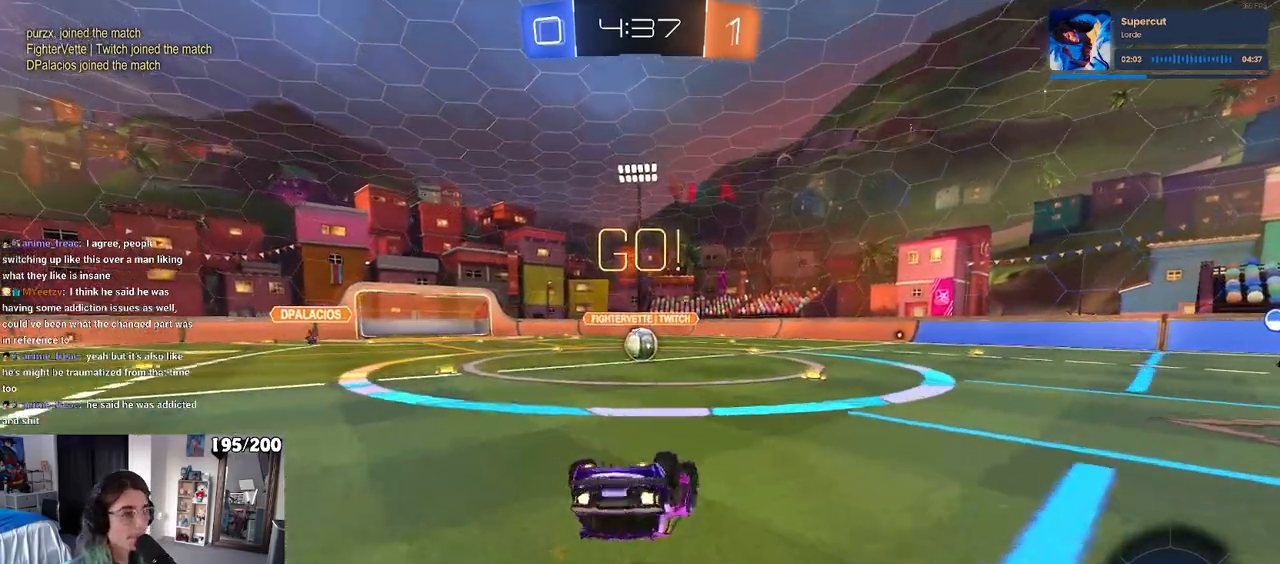
{"buttons": [], "left_stick": "down-right", "right_stick": "center", "events": [[400, "left_stick", "down-right"], [433, "SQUARE", "up"]]}
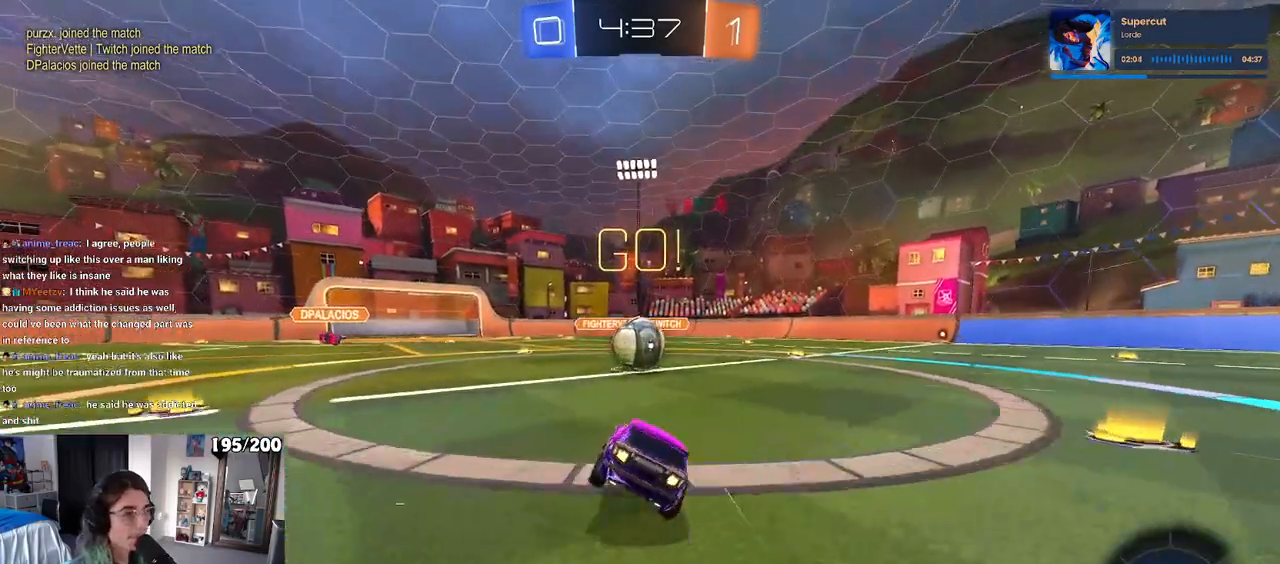
{"buttons": ["SQUARE"], "left_stick": "down-left", "right_stick": "center", "events": [[183, "CROSS", "down"], [200, "left_stick", "up-right"], [250, "left_stick", "up-left"], [300, "CROSS", "up"], [350, "CROSS", "down"], [400, "SQUARE", "down"], [400, "left_stick", "down-left"], [450, "CROSS", "up"]]}
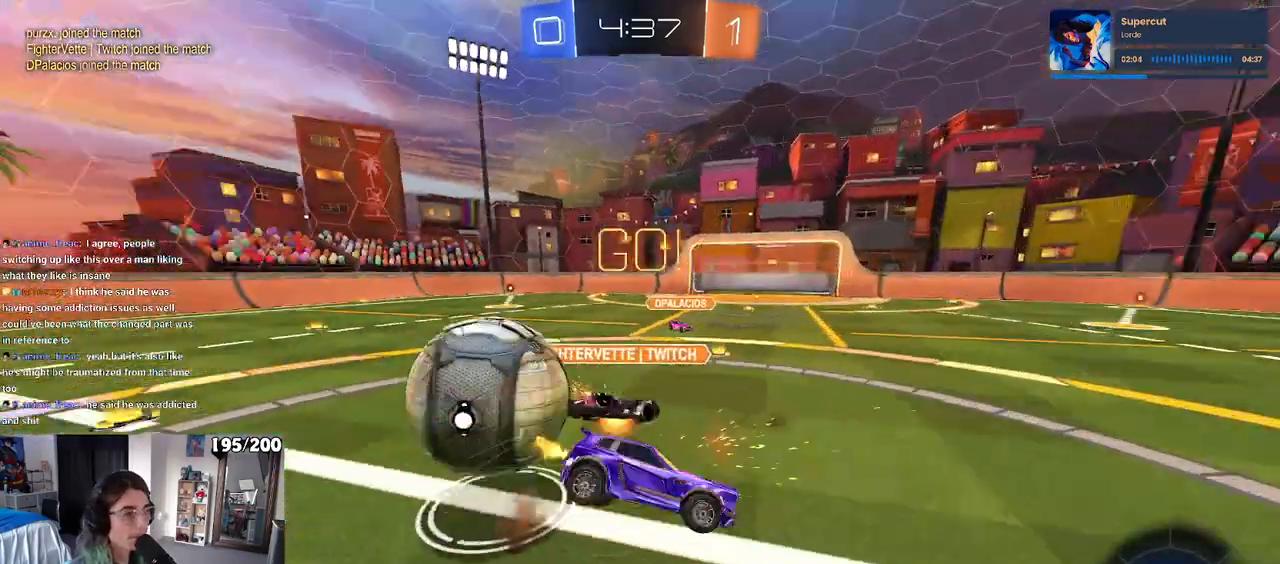
{"buttons": ["SQUARE"], "left_stick": "down-left", "right_stick": "center", "events": []}
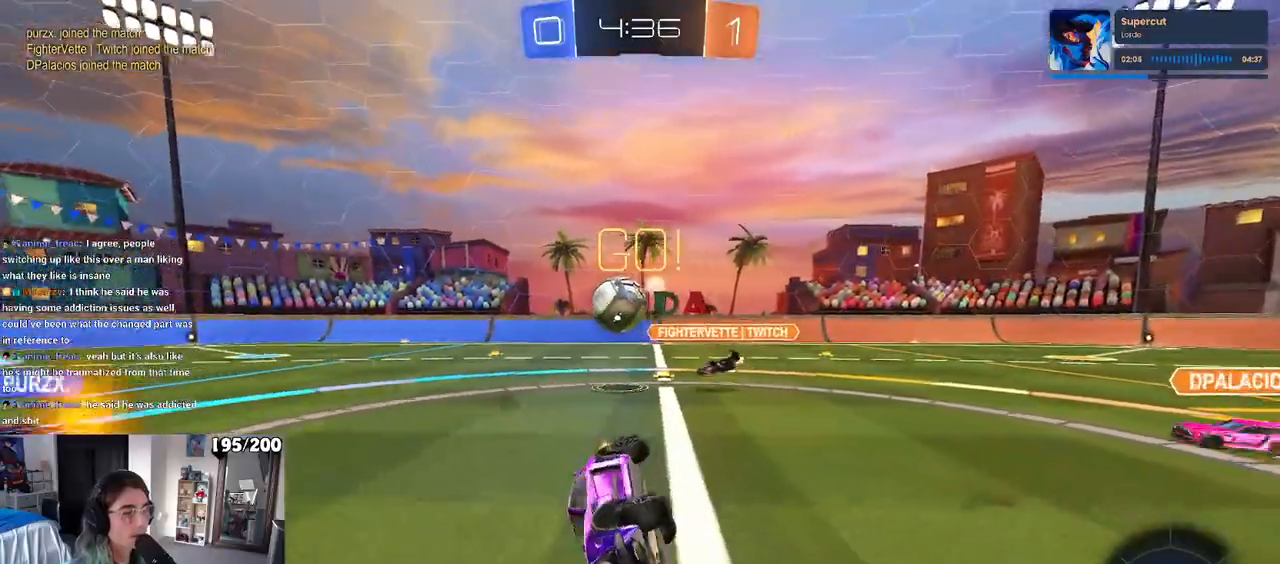
{"buttons": [], "left_stick": "right", "right_stick": "center", "events": [[67, "SQUARE", "up"], [100, "left_stick", "down-right"], [267, "left_stick", "center"], [350, "left_stick", "right"]]}
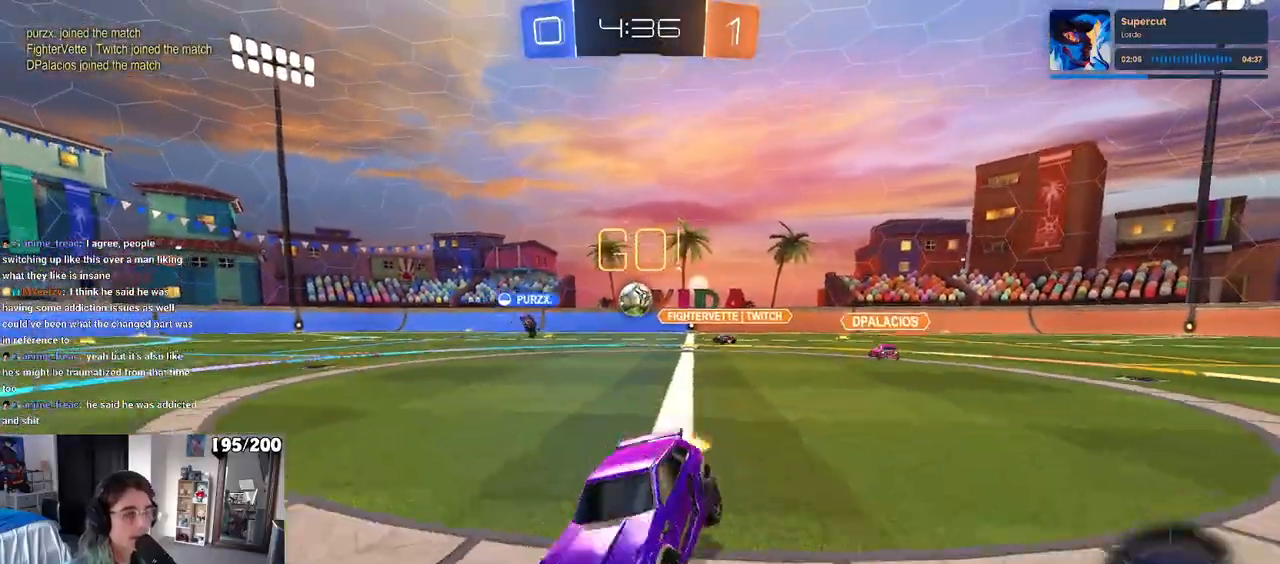
{"buttons": [], "left_stick": "right", "right_stick": "center", "events": []}
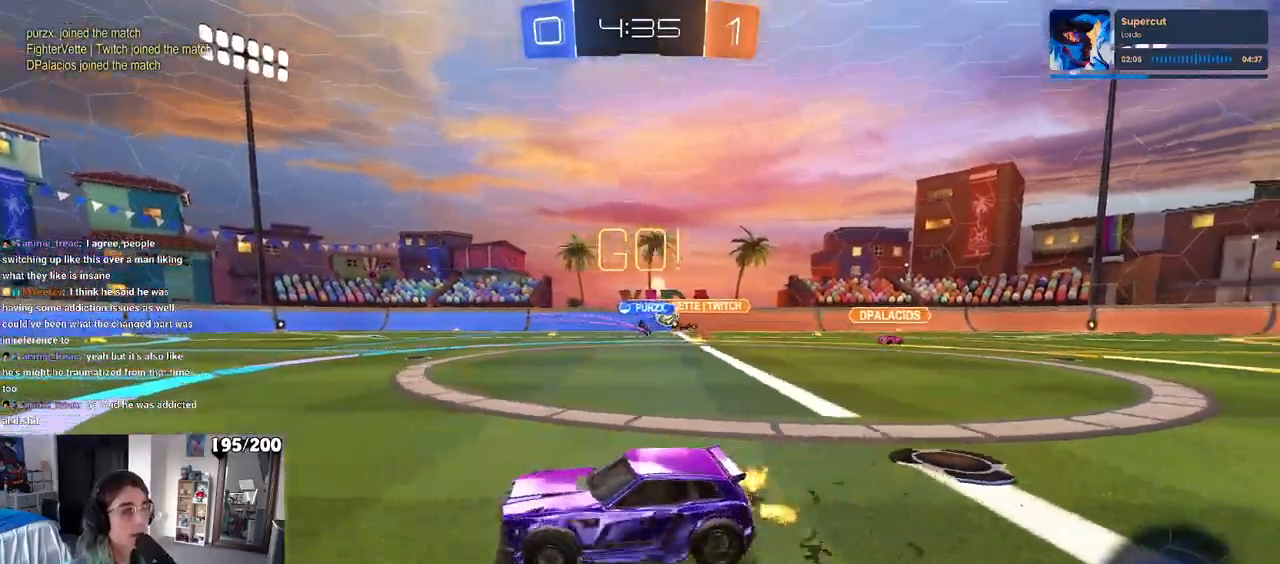
{"buttons": [], "left_stick": "center", "right_stick": "center", "events": [[467, "left_stick", "center"]]}
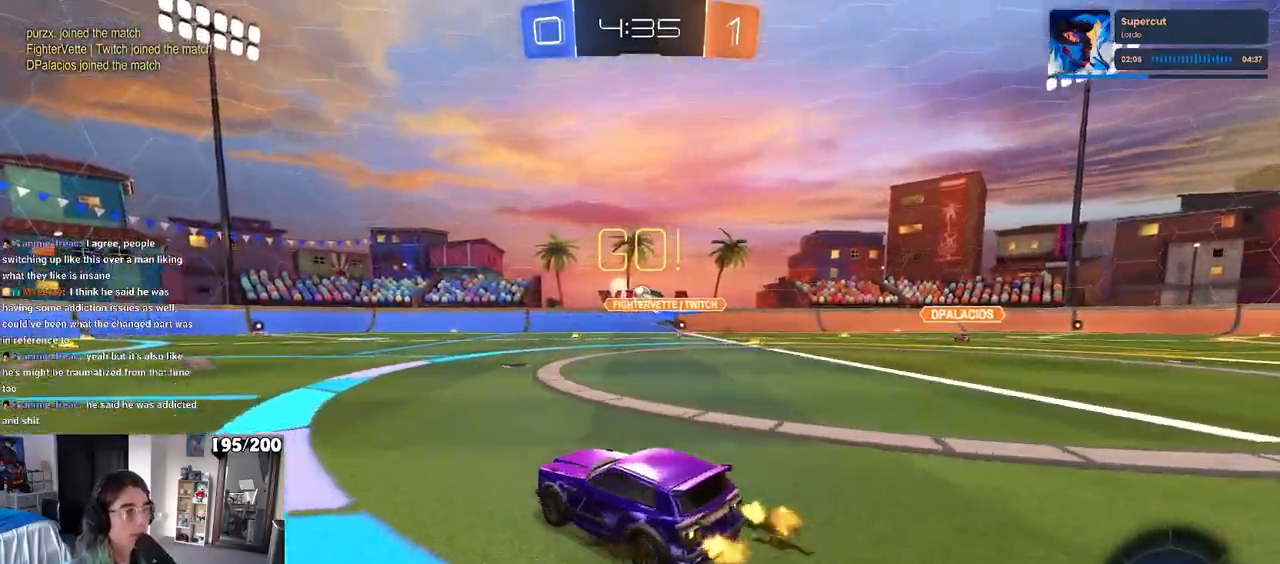
{"buttons": [], "left_stick": "left", "right_stick": "center", "events": [[233, "left_stick", "left"]]}
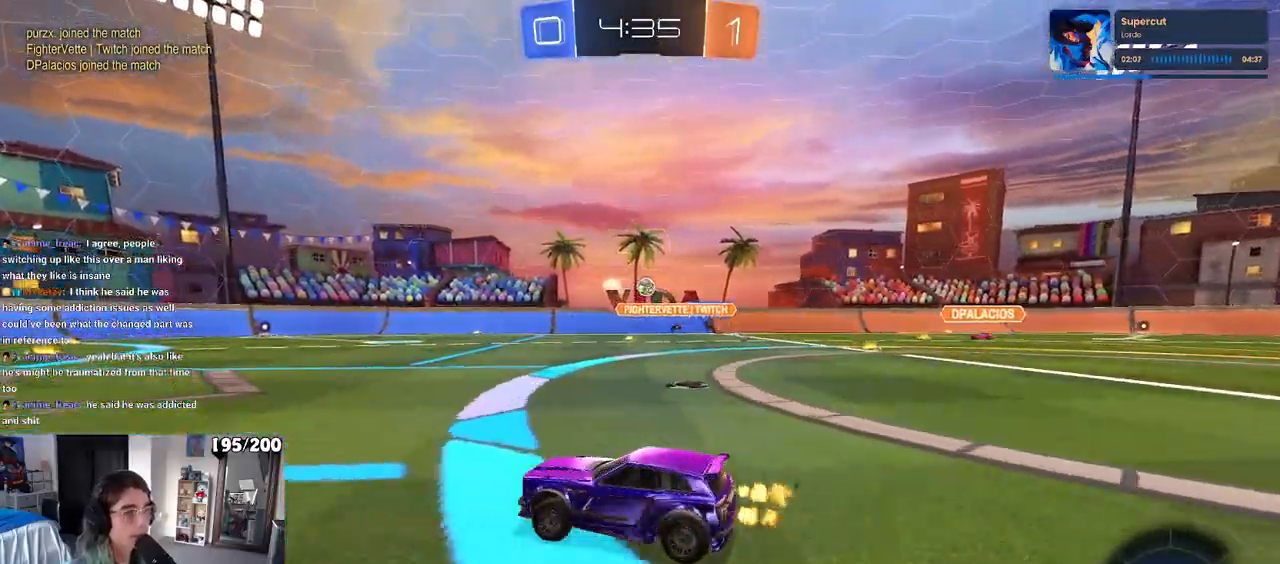
{"buttons": ["SQUARE"], "left_stick": "right", "right_stick": "center", "events": [[17, "left_stick", "center"], [400, "left_stick", "right"], [433, "SQUARE", "down"]]}
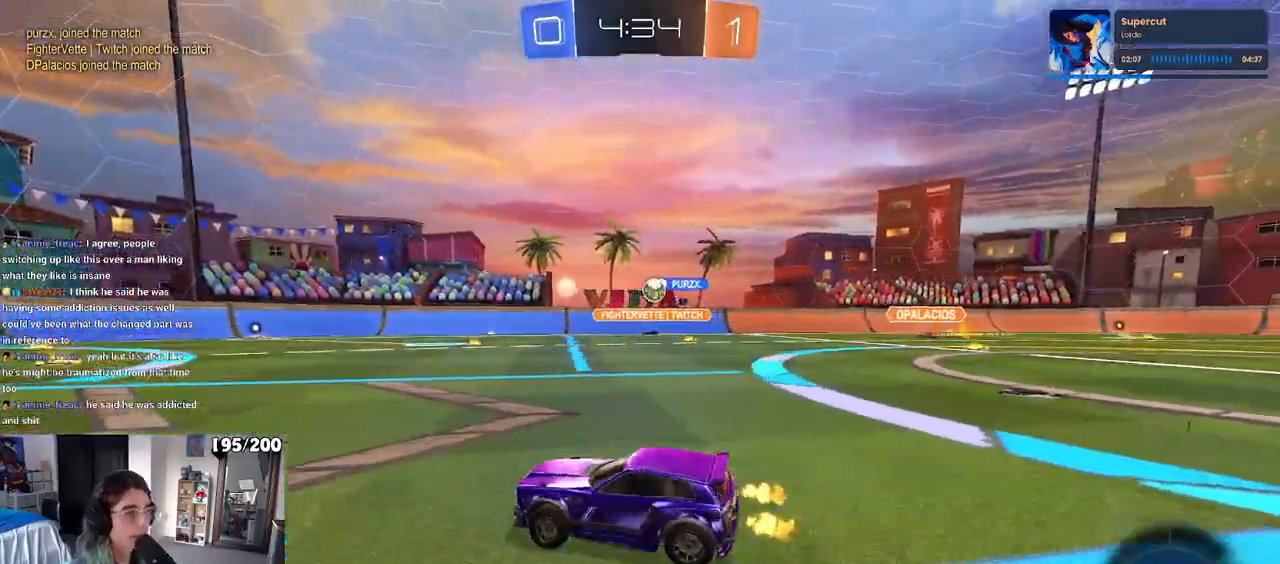
{"buttons": [], "left_stick": "right", "right_stick": "center", "events": [[17, "SQUARE", "up"]]}
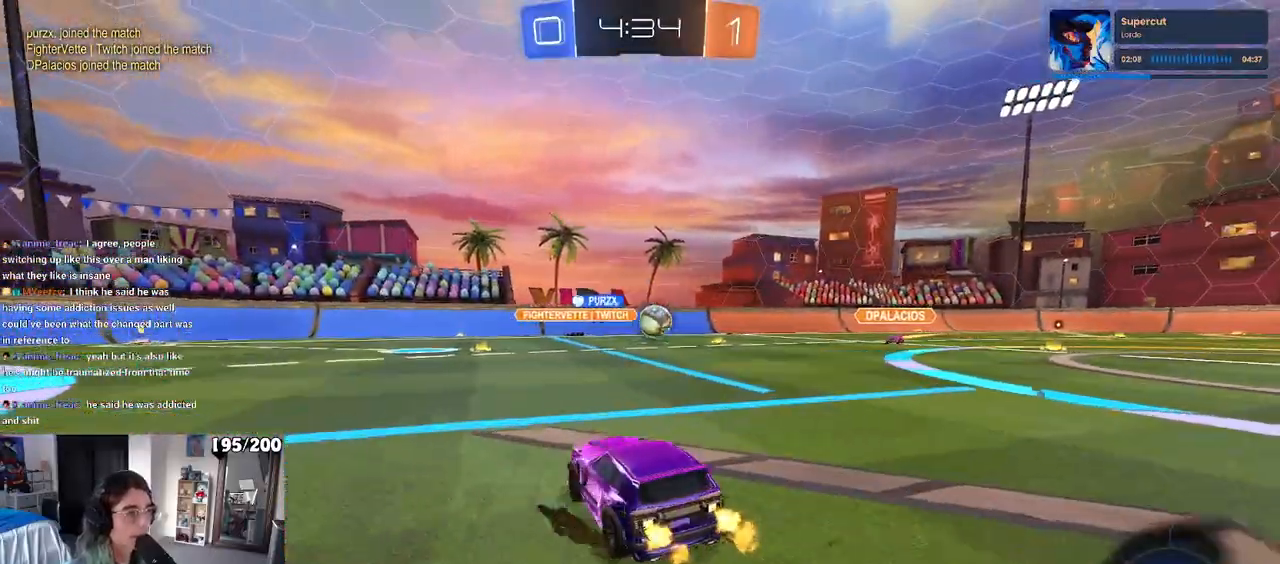
{"buttons": ["CROSS"], "left_stick": "down", "right_stick": "center", "events": [[117, "left_stick", "center"], [300, "left_stick", "right"], [383, "CROSS", "down"], [400, "left_stick", "down"]]}
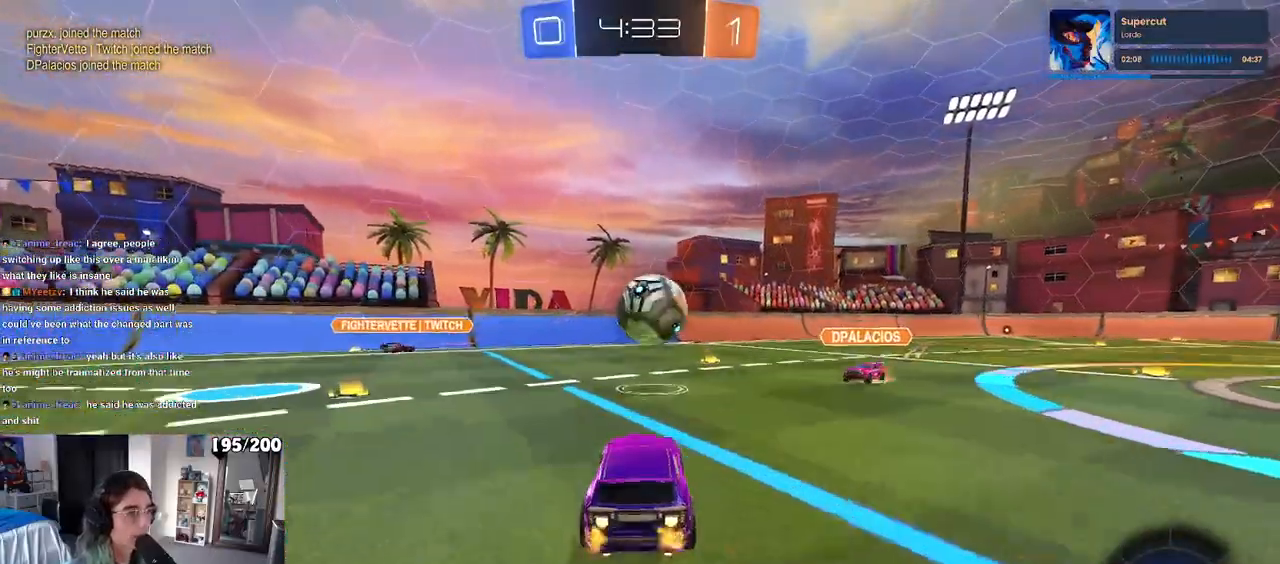
{"buttons": ["SQUARE"], "left_stick": "down-right", "right_stick": "center", "events": [[50, "CROSS", "up"], [50, "left_stick", "center"], [150, "left_stick", "up-right"], [217, "CROSS", "down"], [283, "left_stick", "down-right"], [300, "SQUARE", "down"], [350, "CROSS", "up"]]}
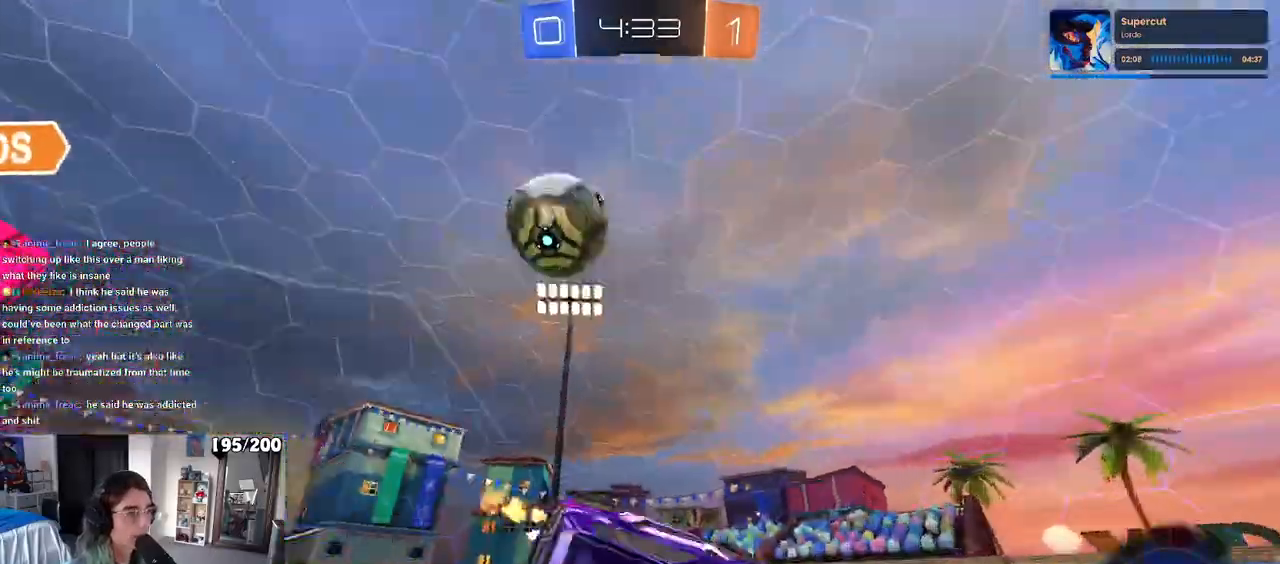
{"buttons": ["SQUARE"], "left_stick": "down-right", "right_stick": "center", "events": []}
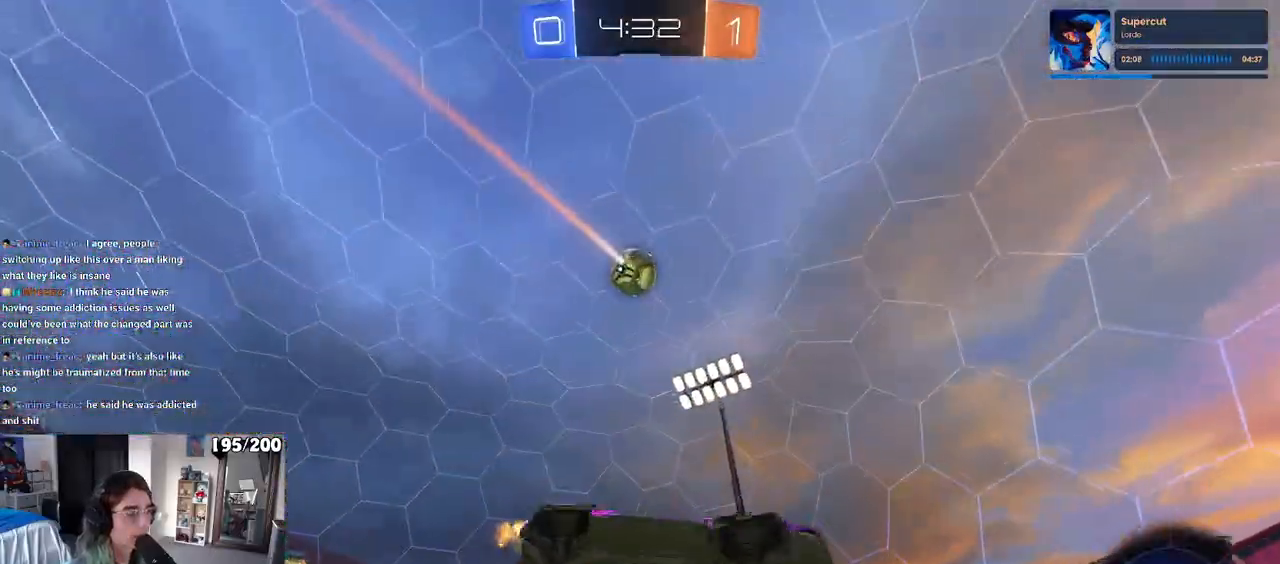
{"buttons": [], "left_stick": "down-left", "right_stick": "center", "events": [[33, "SQUARE", "up"], [33, "left_stick", "center"], [83, "left_stick", "down-left"], [233, "TRIANGLE", "down"], [350, "TRIANGLE", "up"]]}
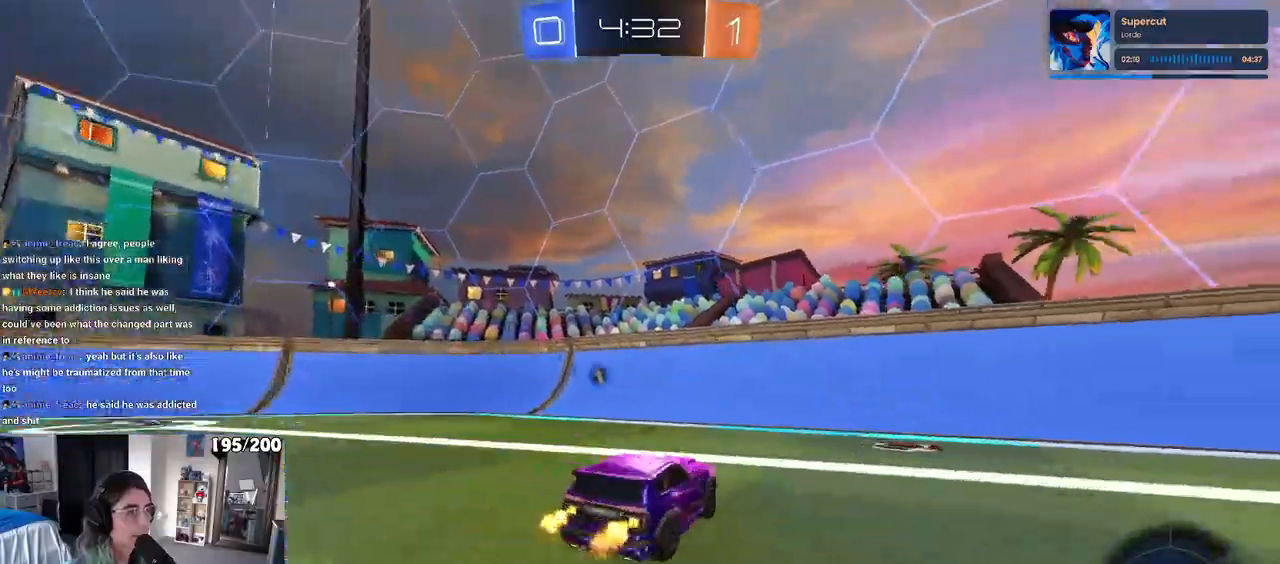
{"buttons": [], "left_stick": "down-left", "right_stick": "center", "events": [[100, "TRIANGLE", "down"], [200, "TRIANGLE", "up"]]}
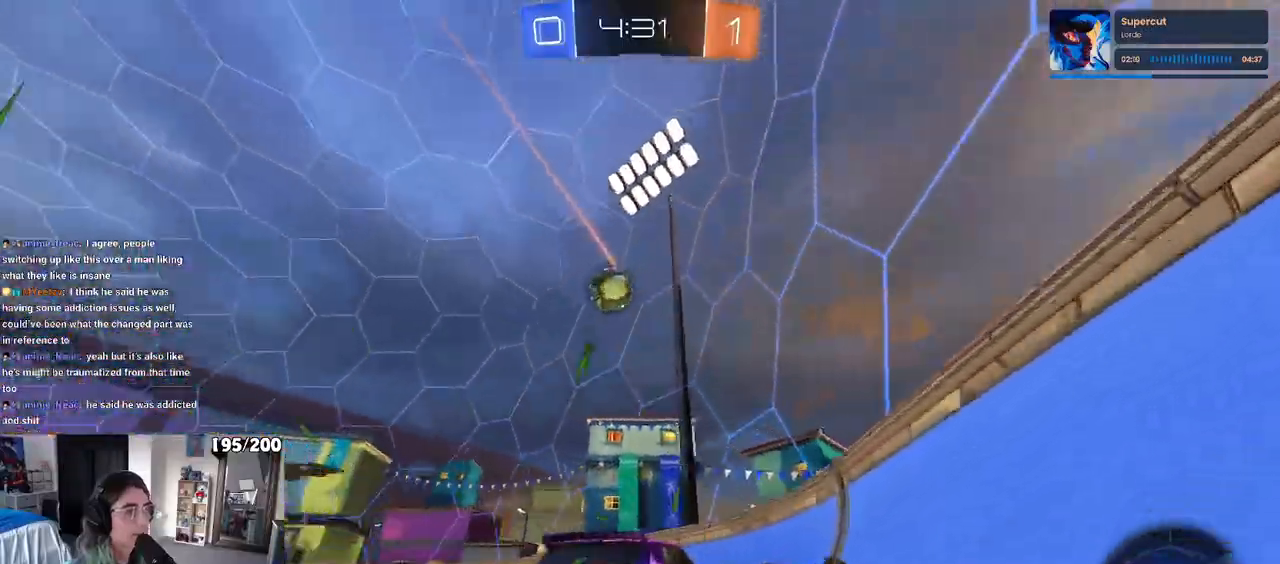
{"buttons": [], "left_stick": "left", "right_stick": "center", "events": [[33, "left_stick", "center"], [350, "left_stick", "left"]]}
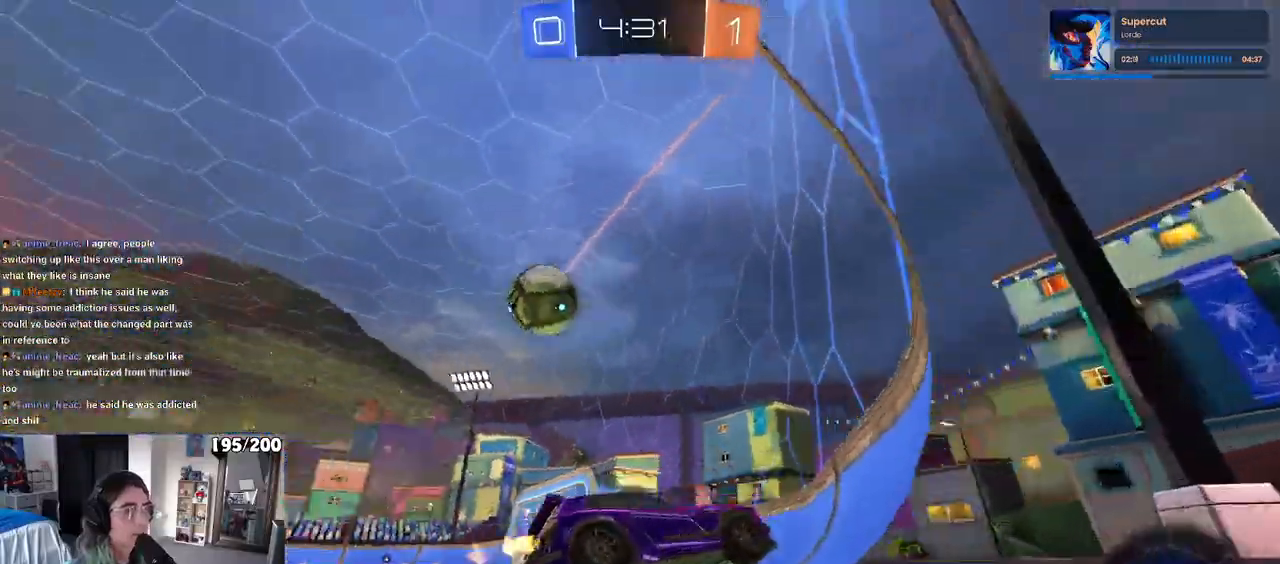
{"buttons": [], "left_stick": "left", "right_stick": "center", "events": []}
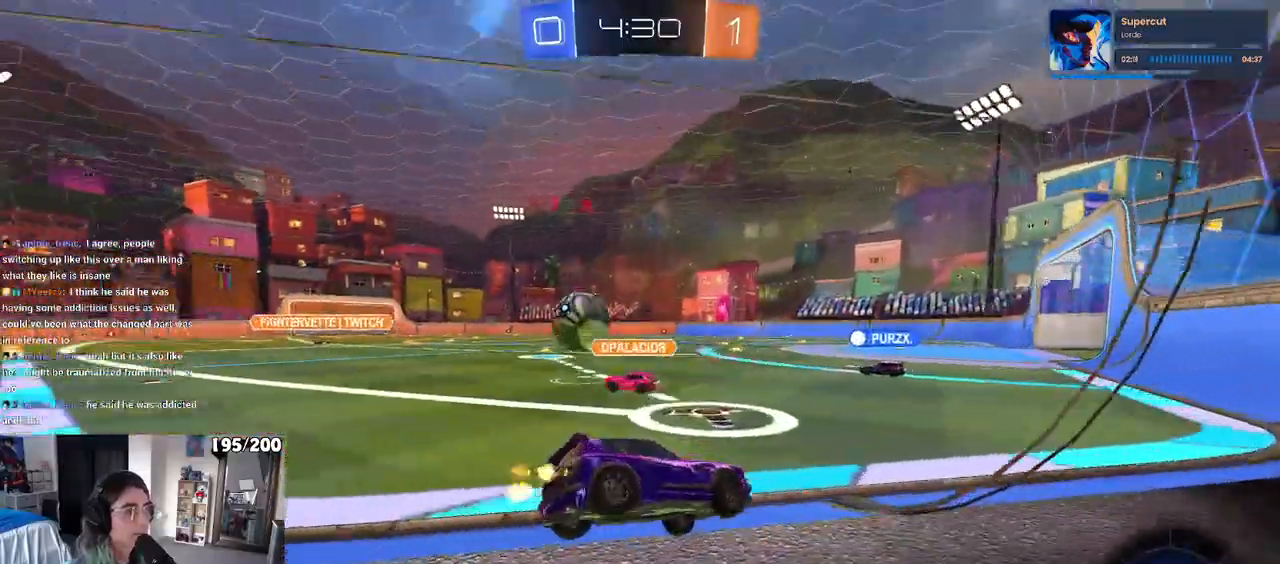
{"buttons": [], "left_stick": "left", "right_stick": "center", "events": [[150, "left_stick", "center"], [450, "left_stick", "left"]]}
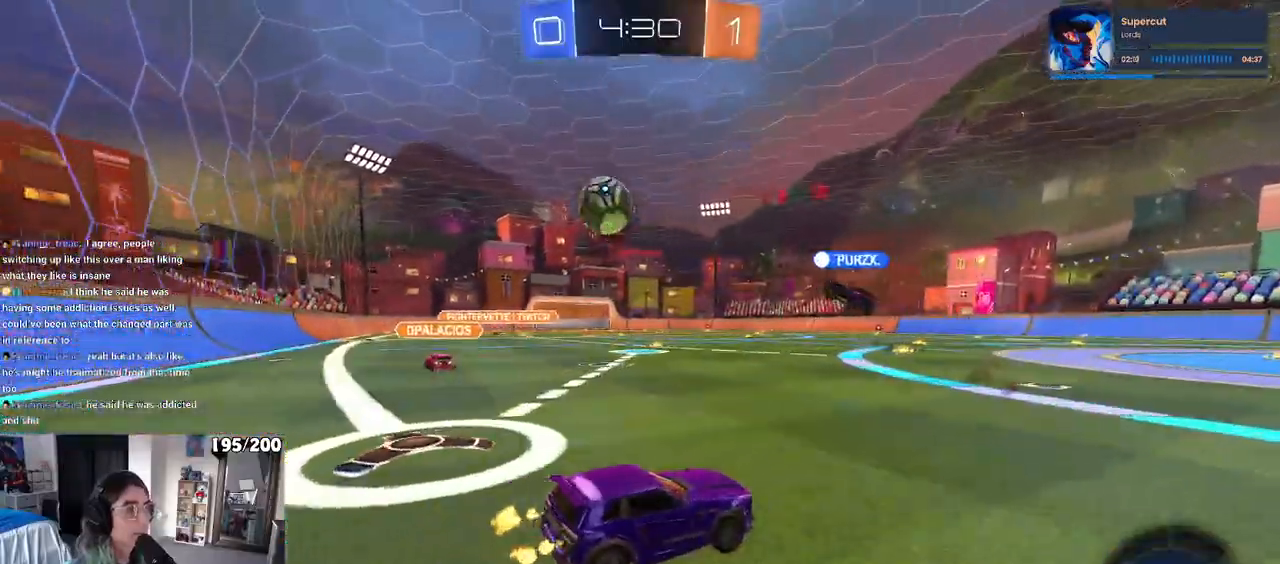
{"buttons": [], "left_stick": "right", "right_stick": "center", "events": [[133, "left_stick", "center"], [367, "left_stick", "right"]]}
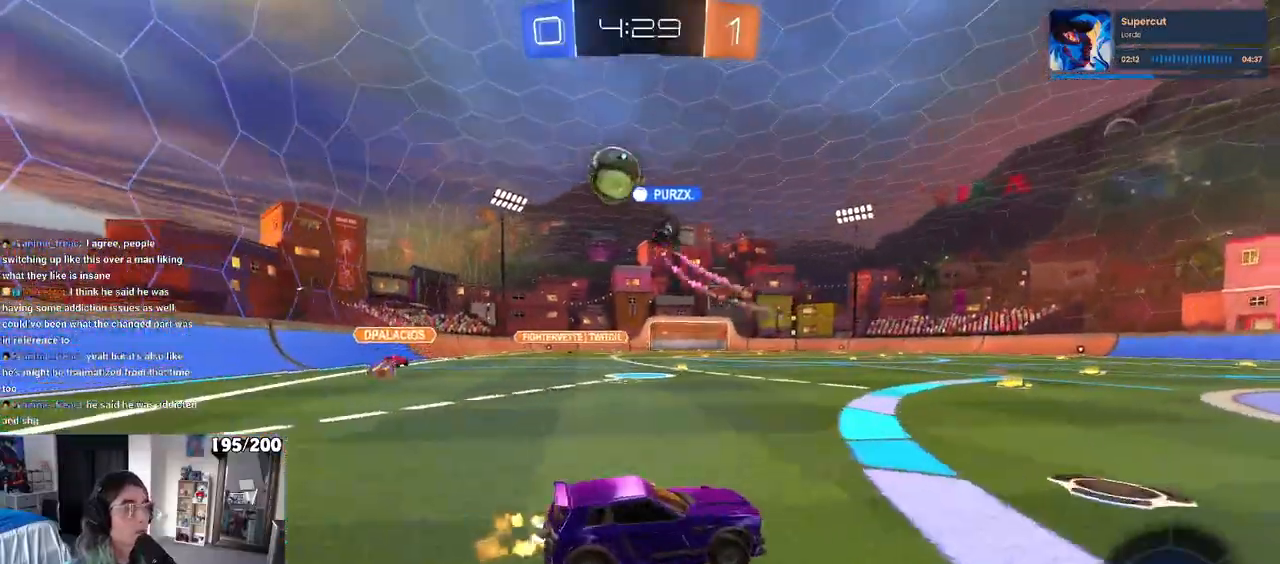
{"buttons": [], "left_stick": "down-left", "right_stick": "center", "events": [[200, "CROSS", "down"], [267, "left_stick", "up-left"], [283, "CROSS", "up"], [333, "CROSS", "down"], [417, "left_stick", "down-left"], [483, "CROSS", "up"]]}
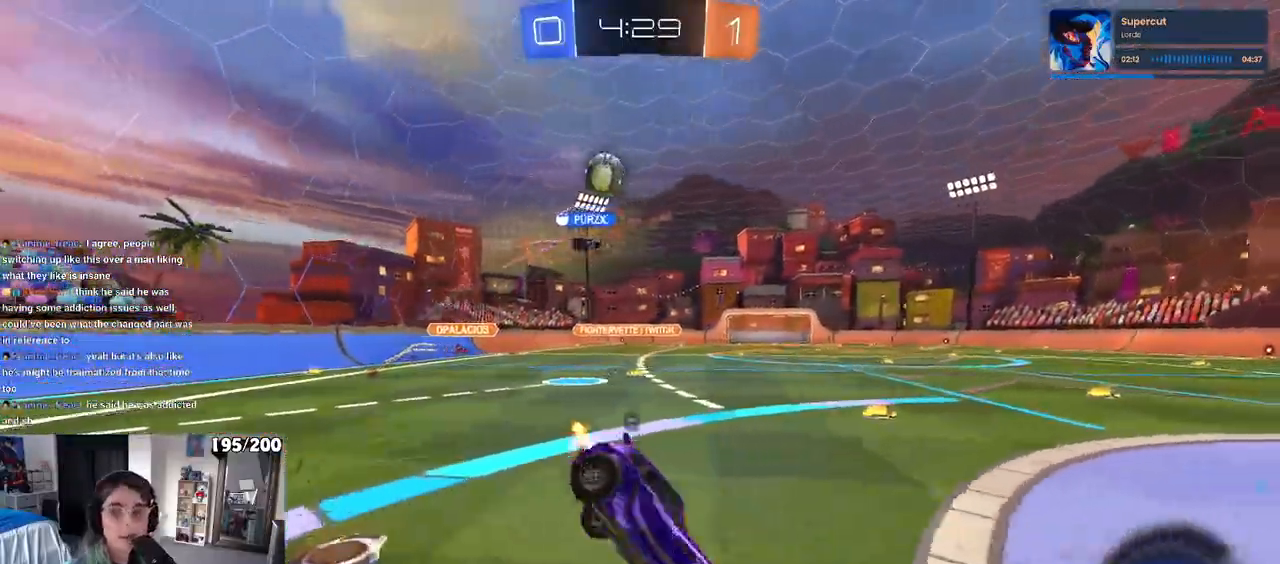
{"buttons": ["SQUARE"], "left_stick": "down-left", "right_stick": "center", "events": [[17, "TRIANGLE", "down"], [117, "TRIANGLE", "up"], [317, "SQUARE", "down"]]}
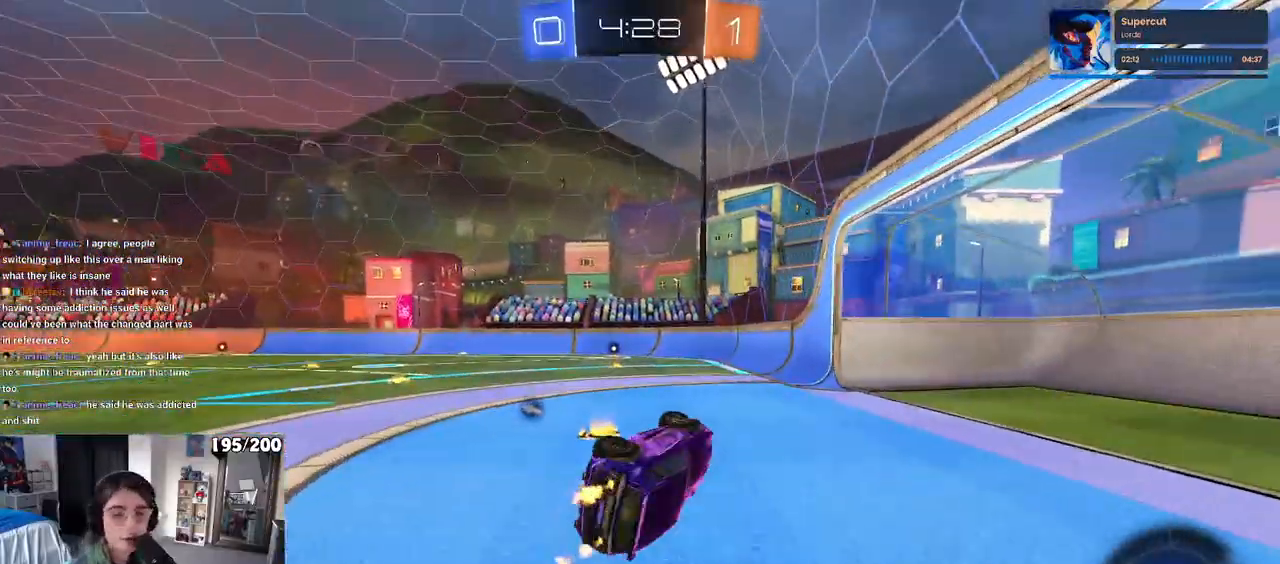
{"buttons": ["TRIANGLE"], "left_stick": "center", "right_stick": "center", "events": [[250, "SQUARE", "up"], [433, "TRIANGLE", "down"], [450, "left_stick", "center"]]}
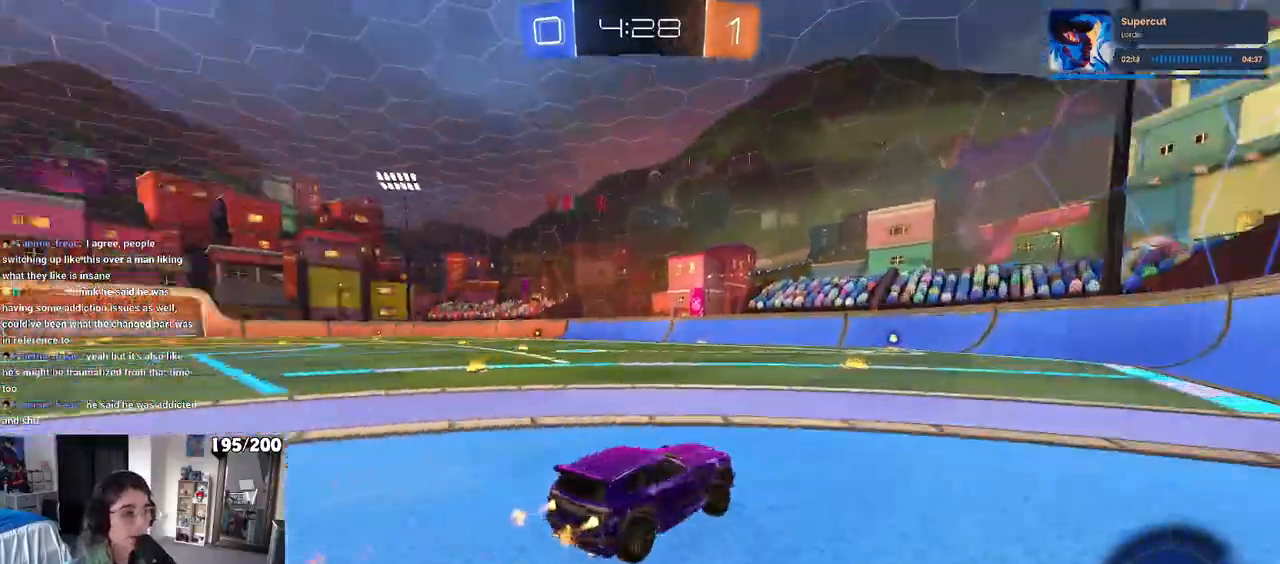
{"buttons": [], "left_stick": "left", "right_stick": "center", "events": [[50, "TRIANGLE", "up"], [483, "left_stick", "left"]]}
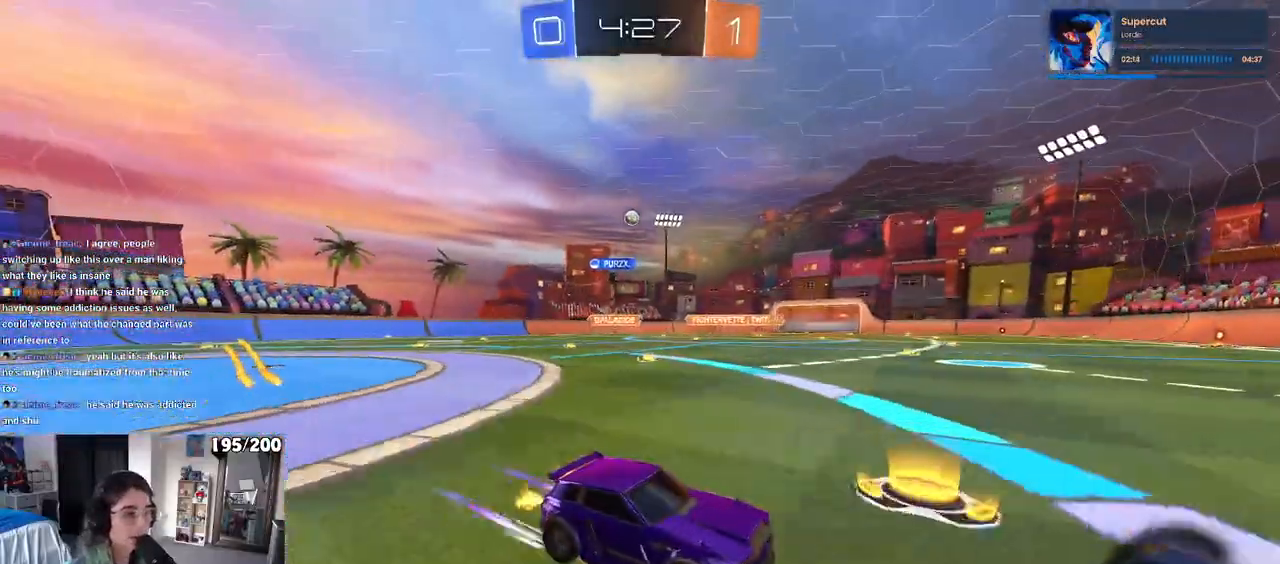
{"buttons": ["SQUARE"], "left_stick": "left", "right_stick": "center", "events": [[233, "left_stick", "center"], [400, "left_stick", "left"], [467, "SQUARE", "down"]]}
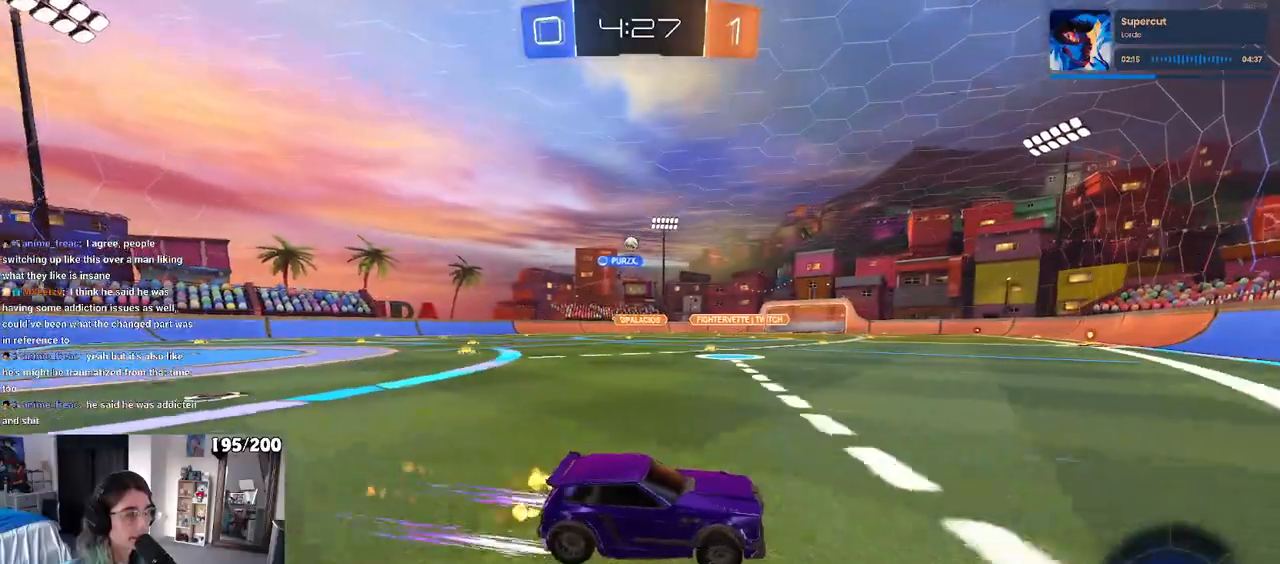
{"buttons": [], "left_stick": "right", "right_stick": "center", "events": [[100, "SQUARE", "up"], [383, "left_stick", "center"], [467, "left_stick", "right"]]}
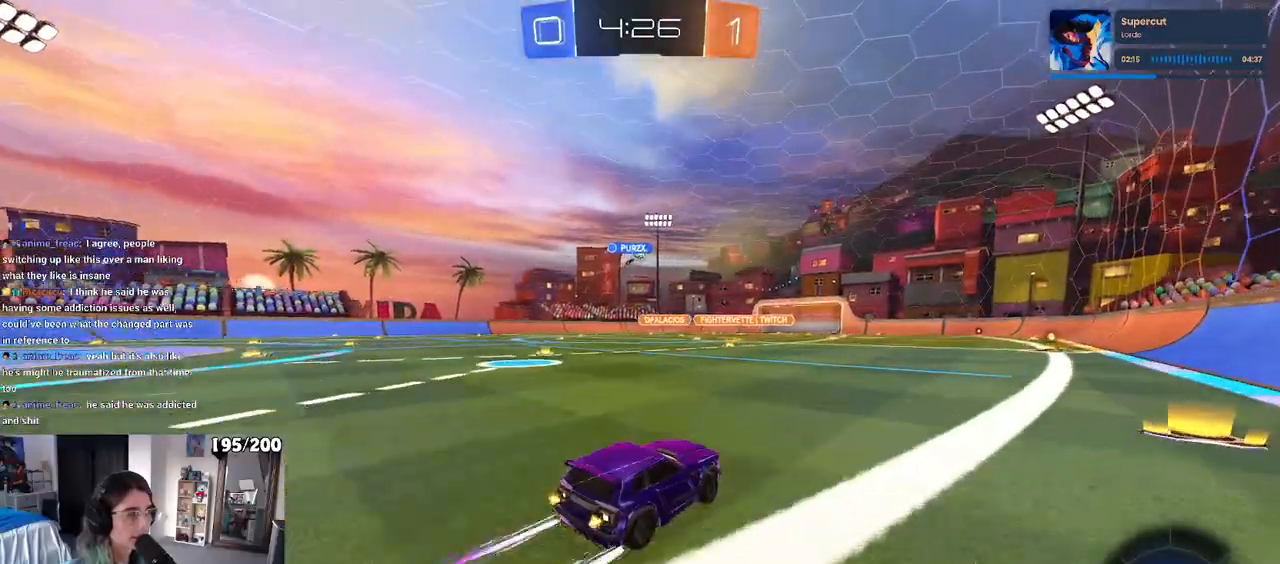
{"buttons": [], "left_stick": "center", "right_stick": "center", "events": [[167, "left_stick", "center"]]}
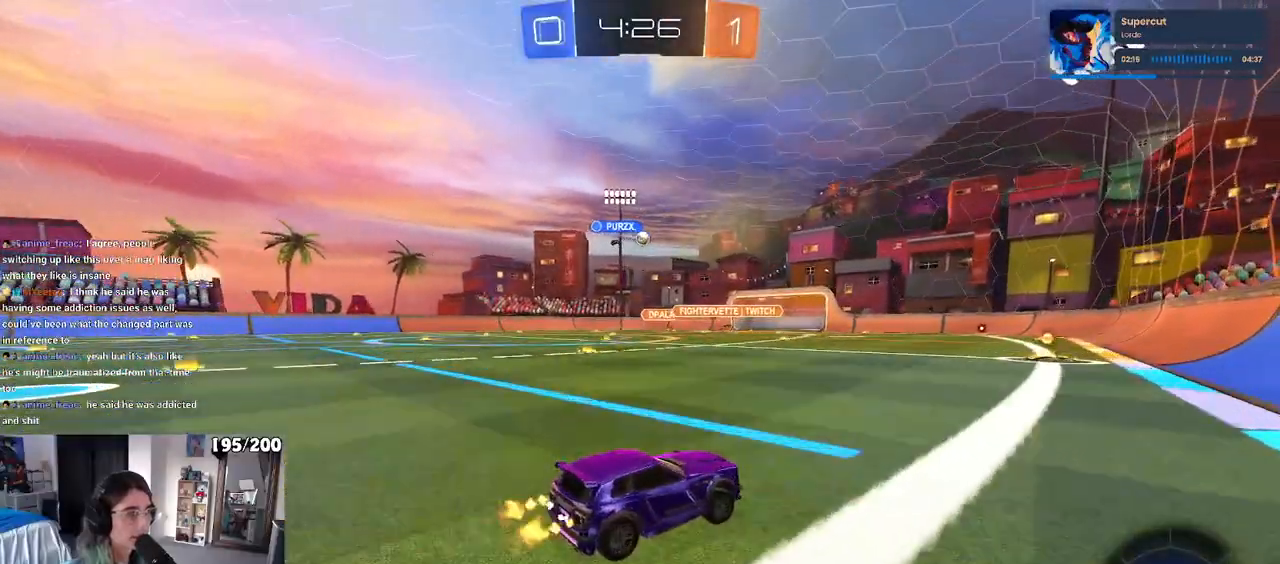
{"buttons": [], "left_stick": "center", "right_stick": "center", "events": []}
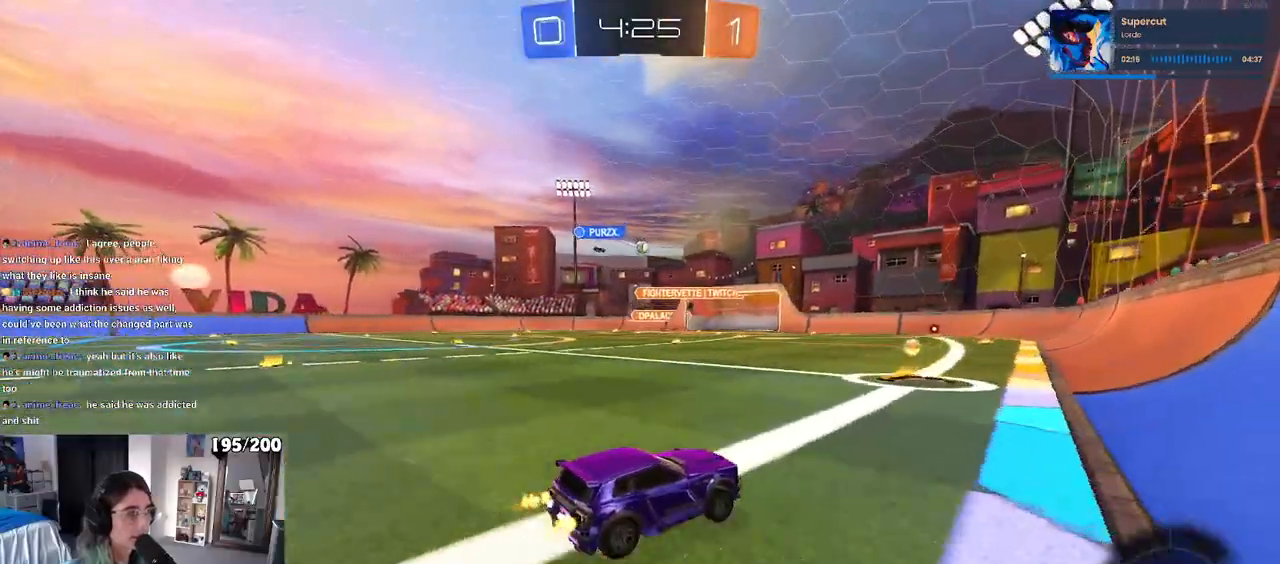
{"buttons": [], "left_stick": "left", "right_stick": "center", "events": [[133, "left_stick", "left"]]}